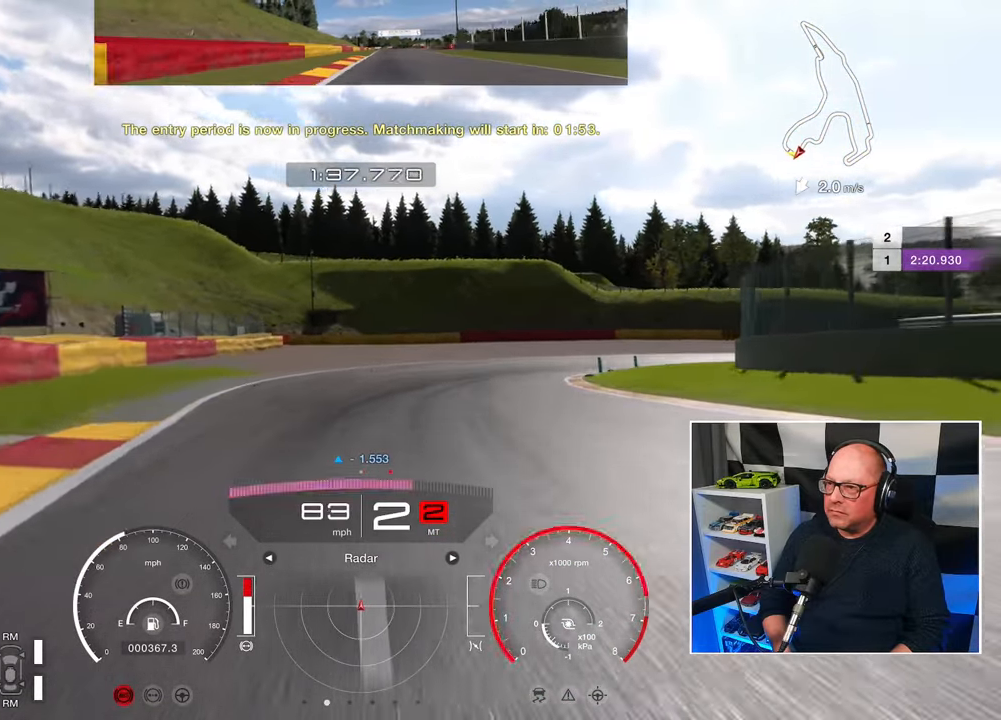
Gameplay with a controller (PlayStation layout); each line is a JSON object with the inputs held at the frame after it. "events" lists button and stick changes between this image and that frame as [ms after this image, input, new state], when the widget could be followed in between. Not read: R3 right_stick.
{"buttons": [], "left_stick": "up-right", "events": [[33, "SQUARE", "up"], [183, "L2", "up"]]}
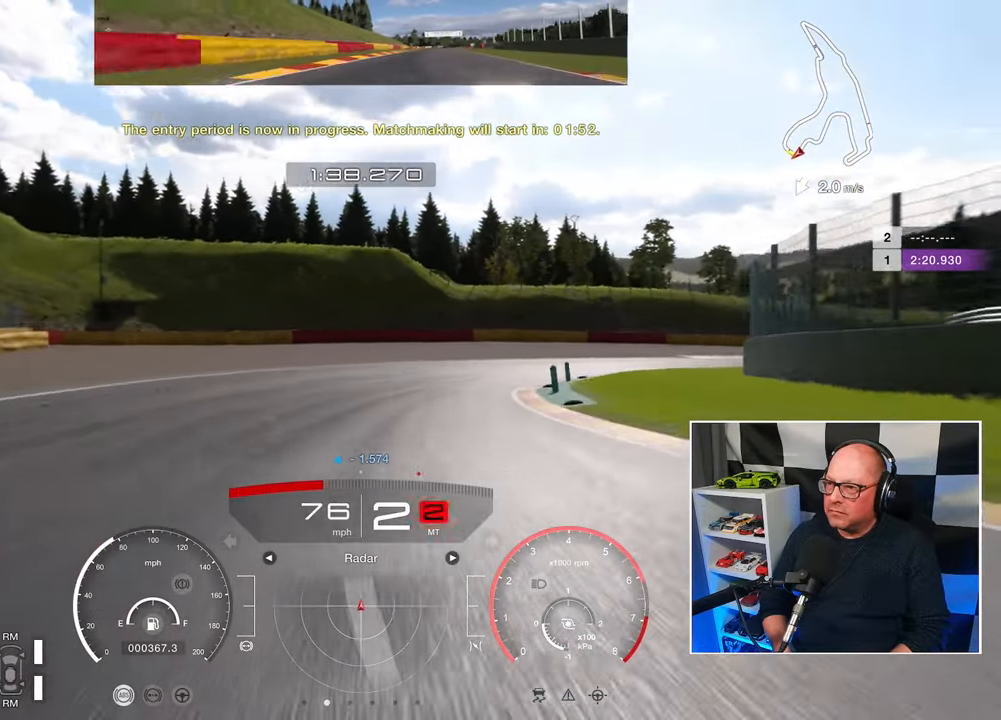
{"buttons": [], "left_stick": "up-right", "events": []}
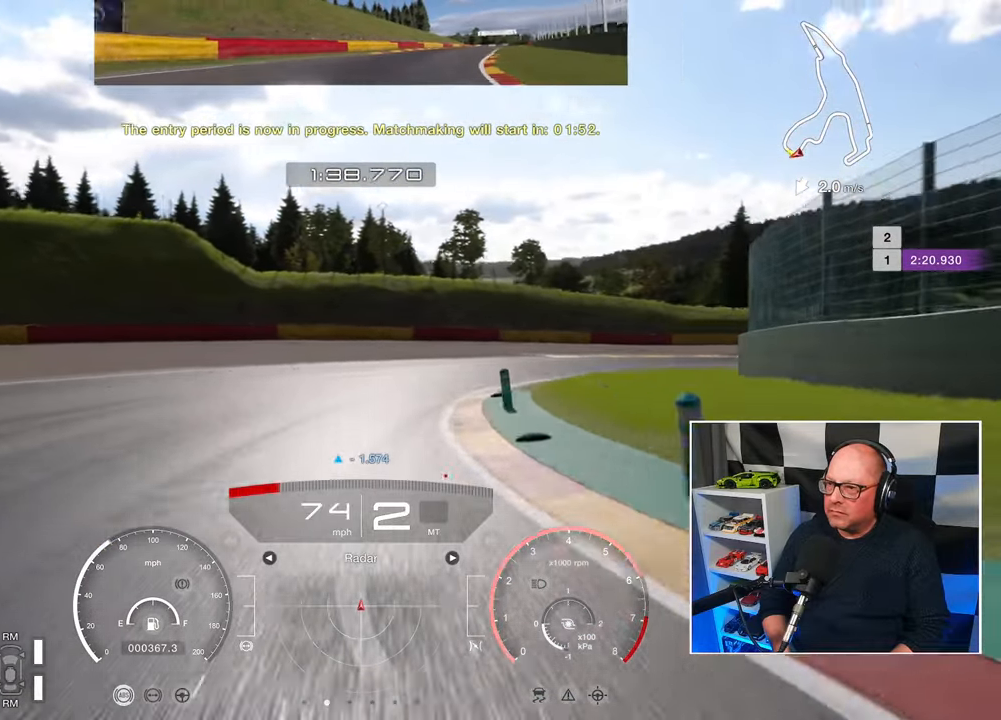
{"buttons": ["R2"], "left_stick": "up-right", "events": [[150, "CROSS", "down"], [267, "CROSS", "up"], [267, "R2", "down"]]}
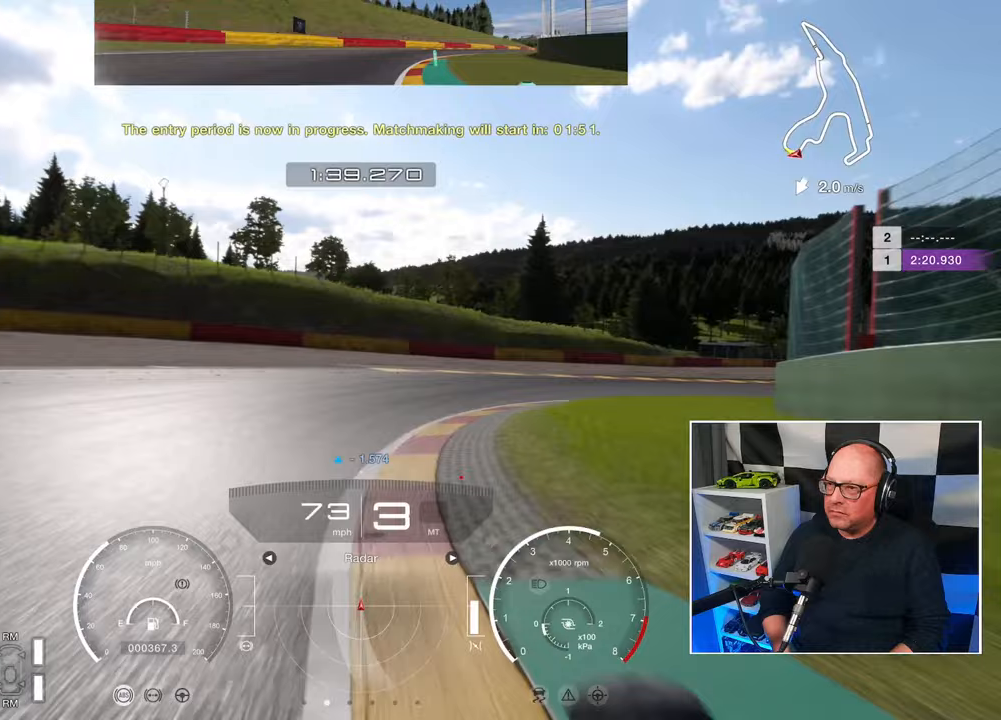
{"buttons": ["R2"], "left_stick": "up-right", "events": []}
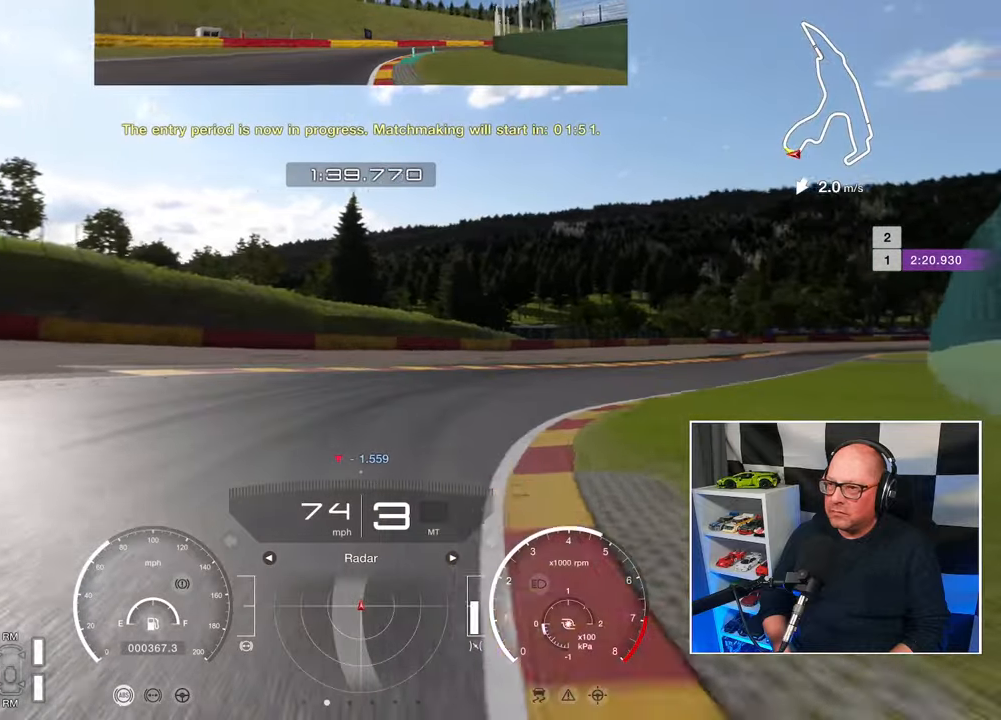
{"buttons": ["R2"], "left_stick": "up-right", "events": []}
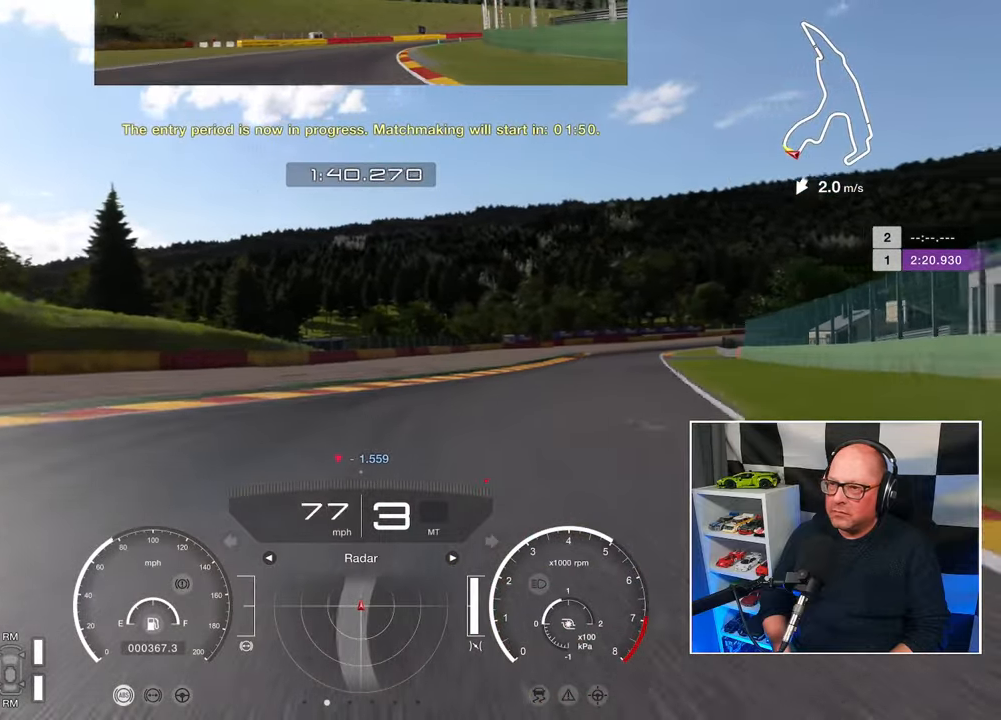
{"buttons": ["R2"], "left_stick": "up-right", "events": []}
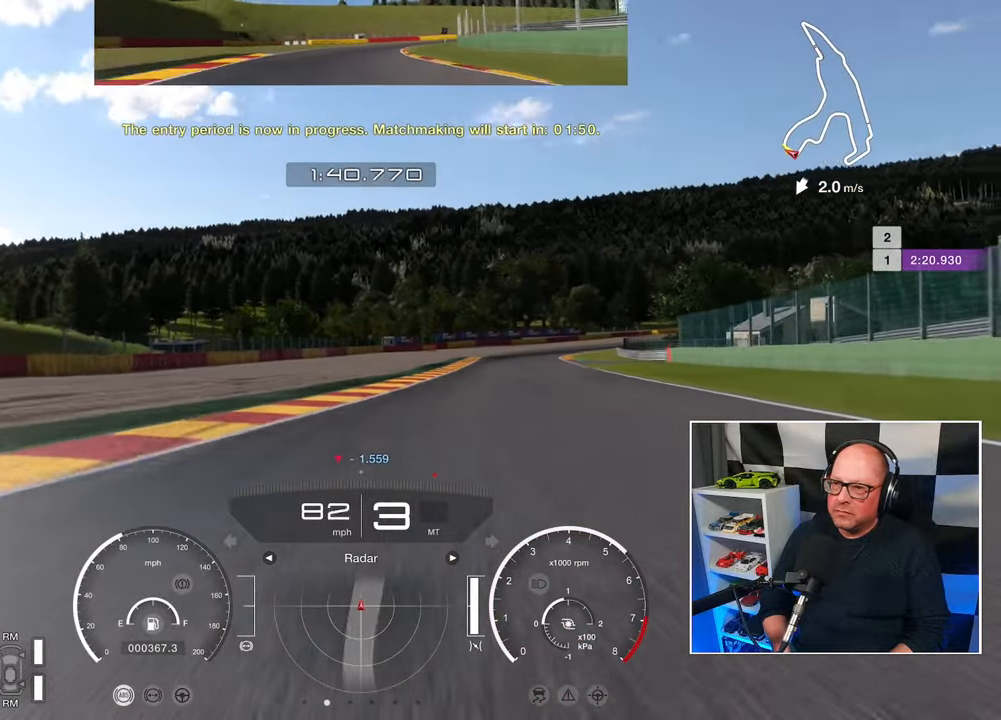
{"buttons": ["R2"], "left_stick": "up", "events": [[150, "left_stick", "up"]]}
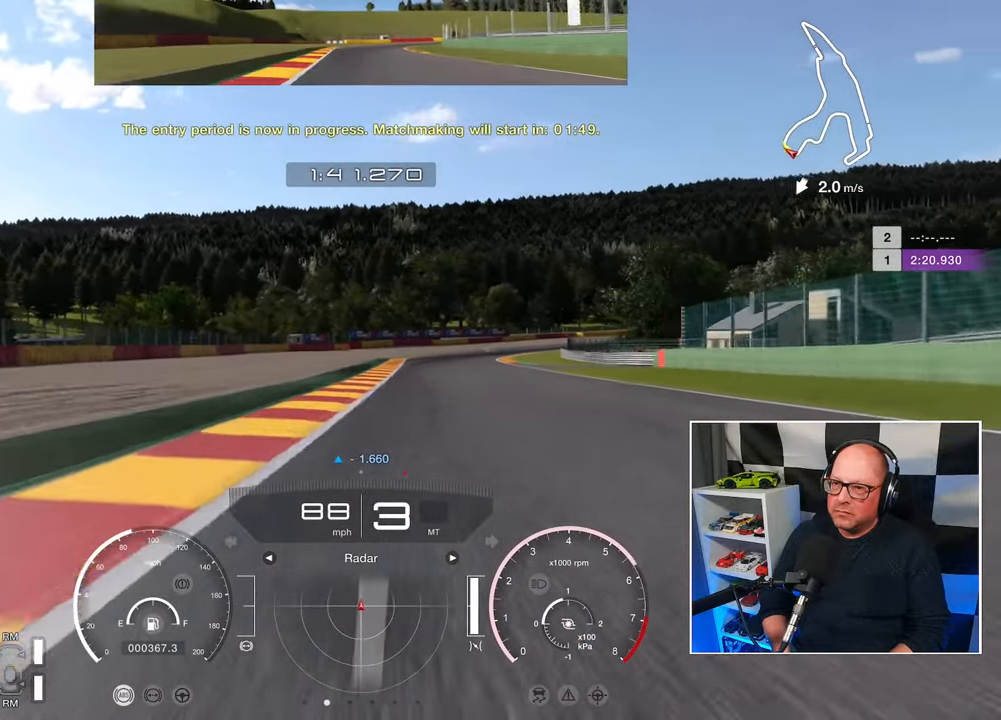
{"buttons": ["R2"], "left_stick": "up", "events": []}
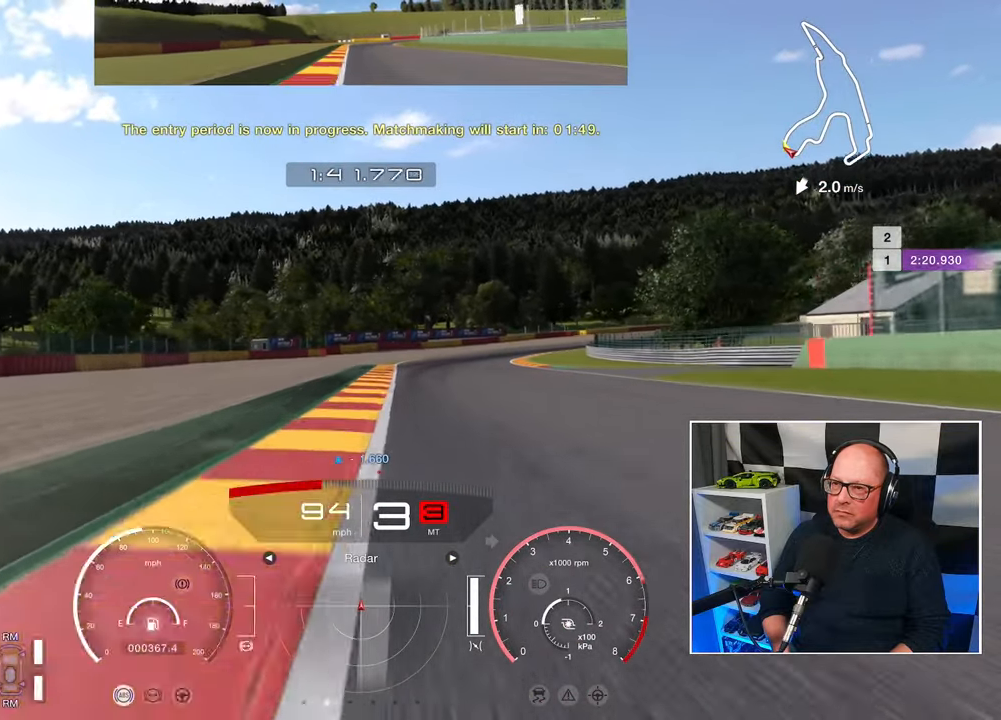
{"buttons": ["R2"], "left_stick": "up", "events": []}
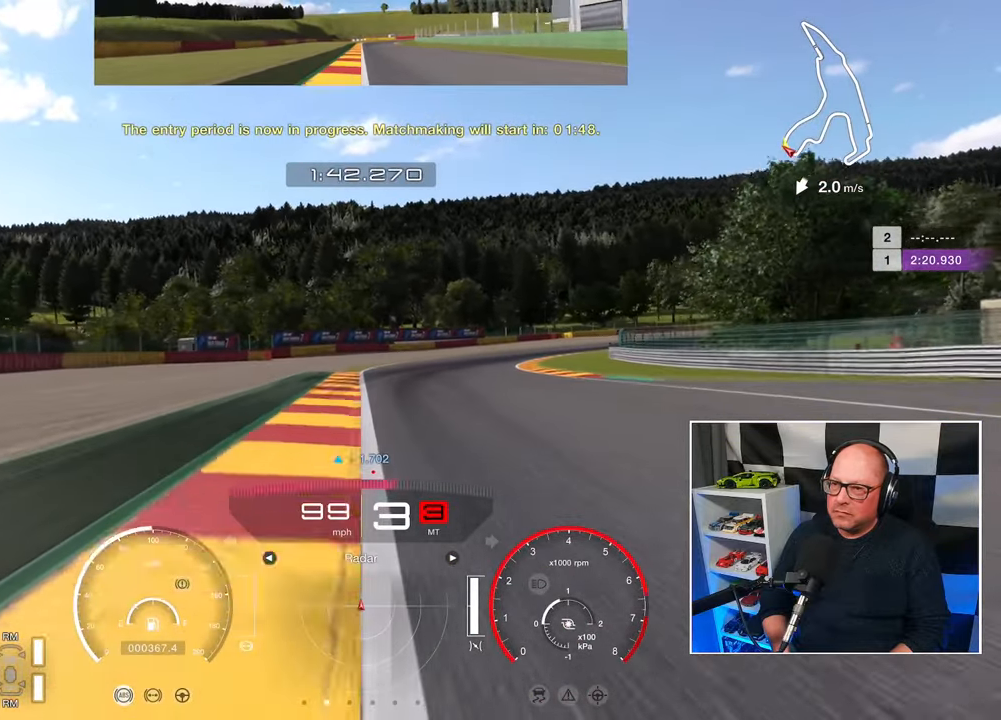
{"buttons": ["R2"], "left_stick": "up-right", "events": [[467, "left_stick", "up-right"]]}
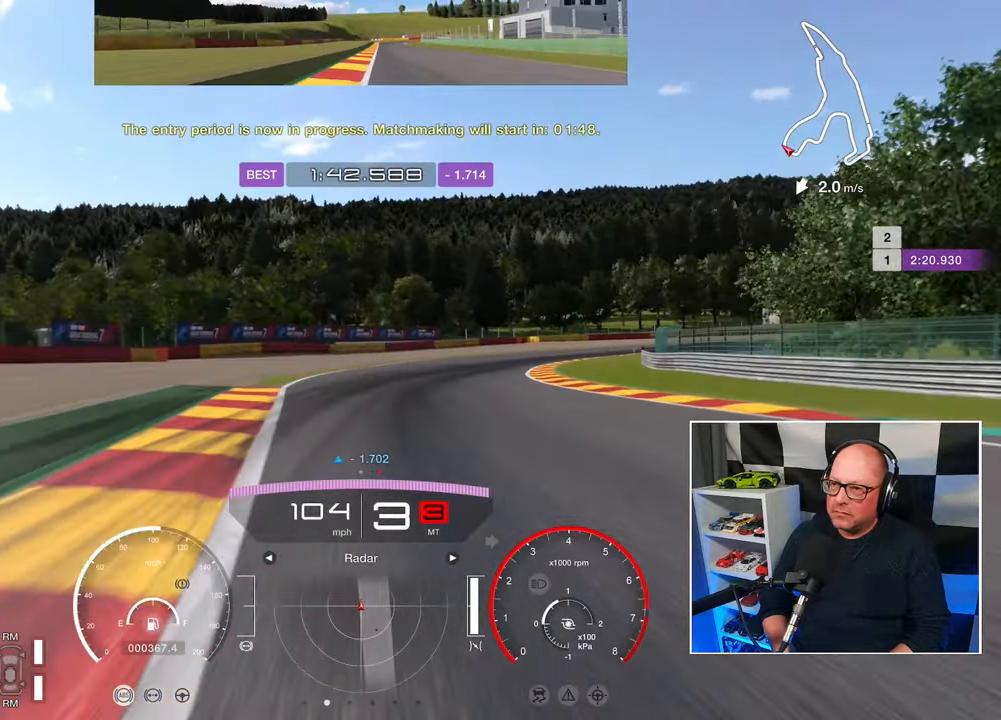
{"buttons": ["CROSS", "R2"], "left_stick": "up-right", "events": [[383, "CROSS", "down"]]}
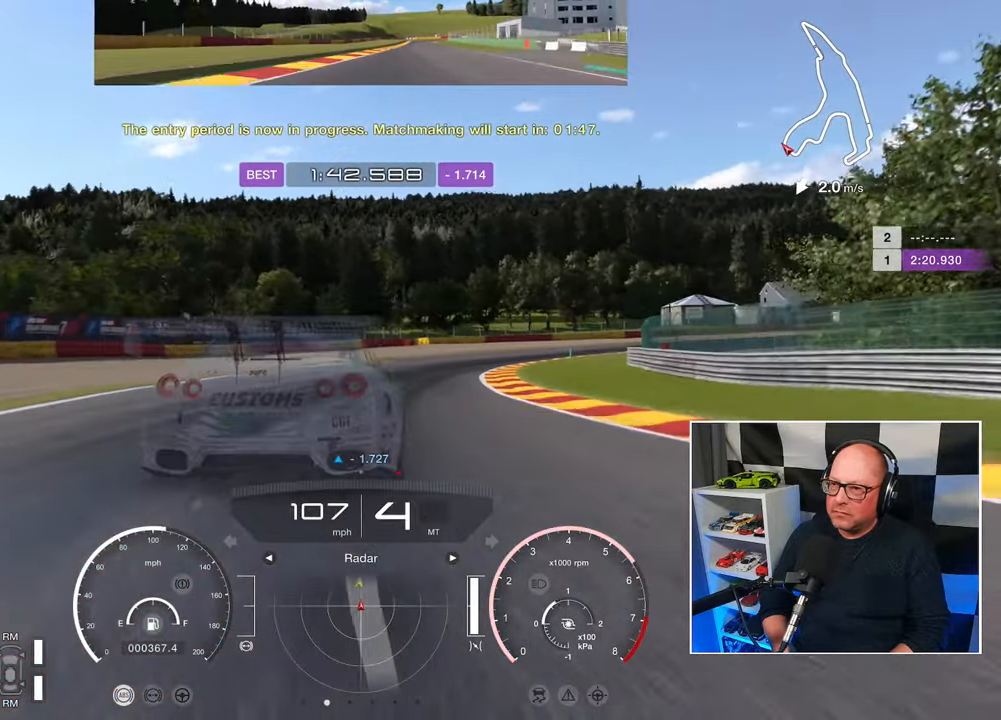
{"buttons": ["R2"], "left_stick": "up-right", "events": [[17, "CROSS", "up"]]}
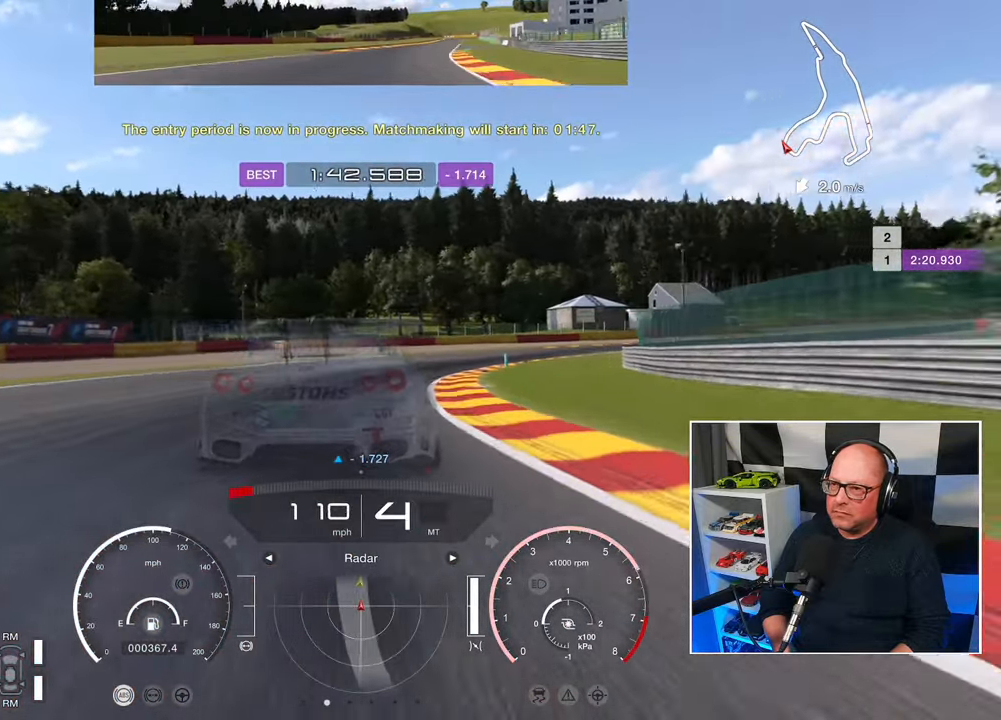
{"buttons": ["R2"], "left_stick": "up-right", "events": []}
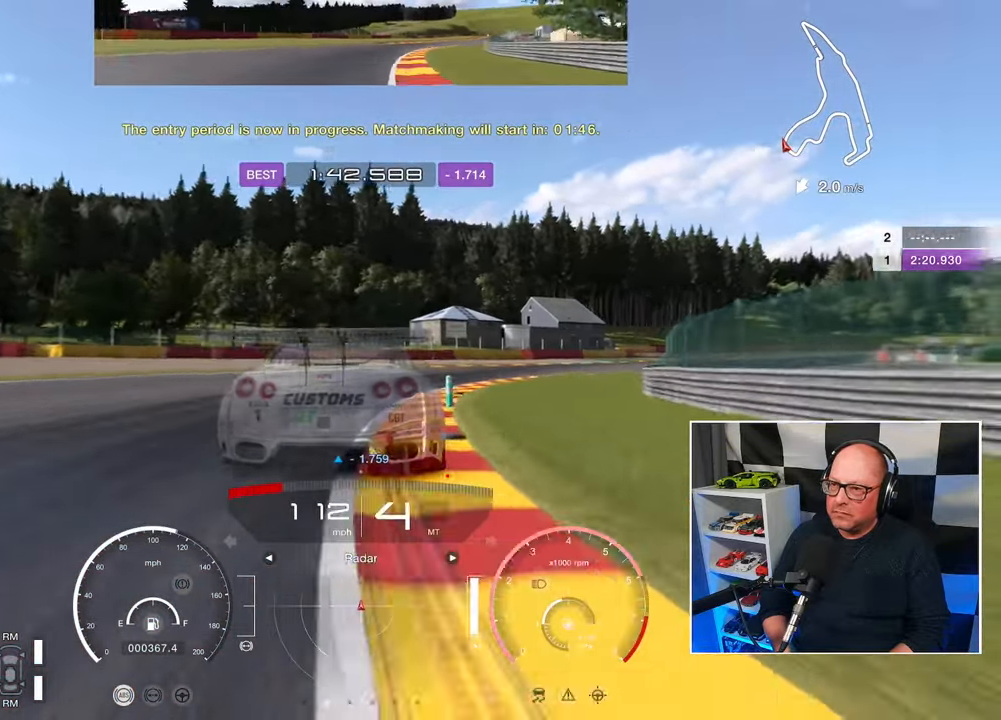
{"buttons": ["R2"], "left_stick": "up-right", "events": []}
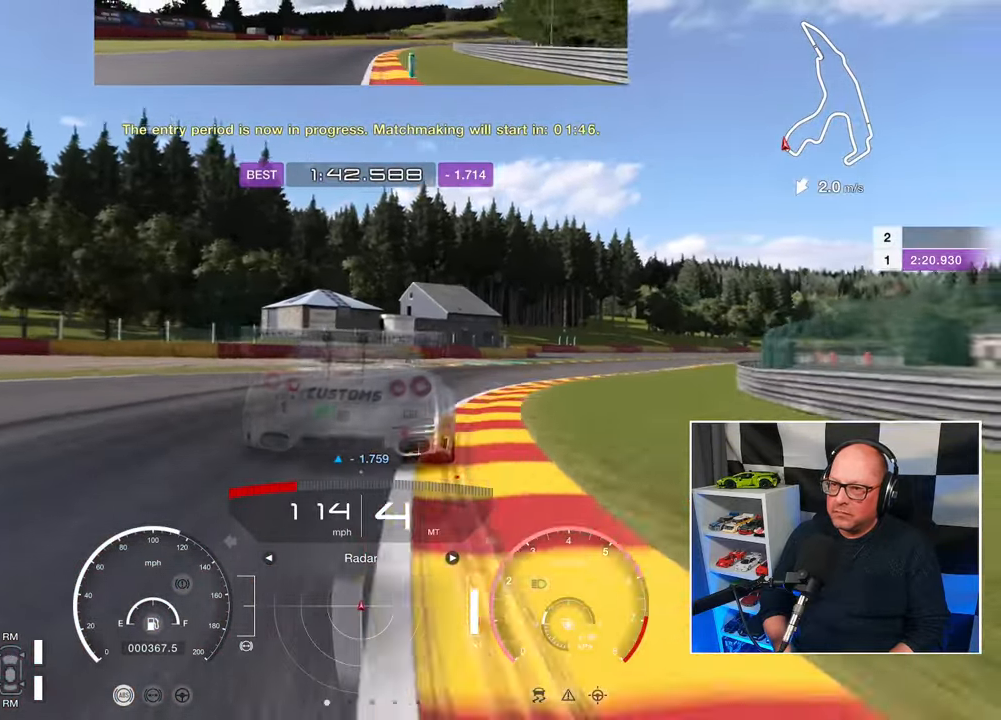
{"buttons": ["R2"], "left_stick": "up-right", "events": []}
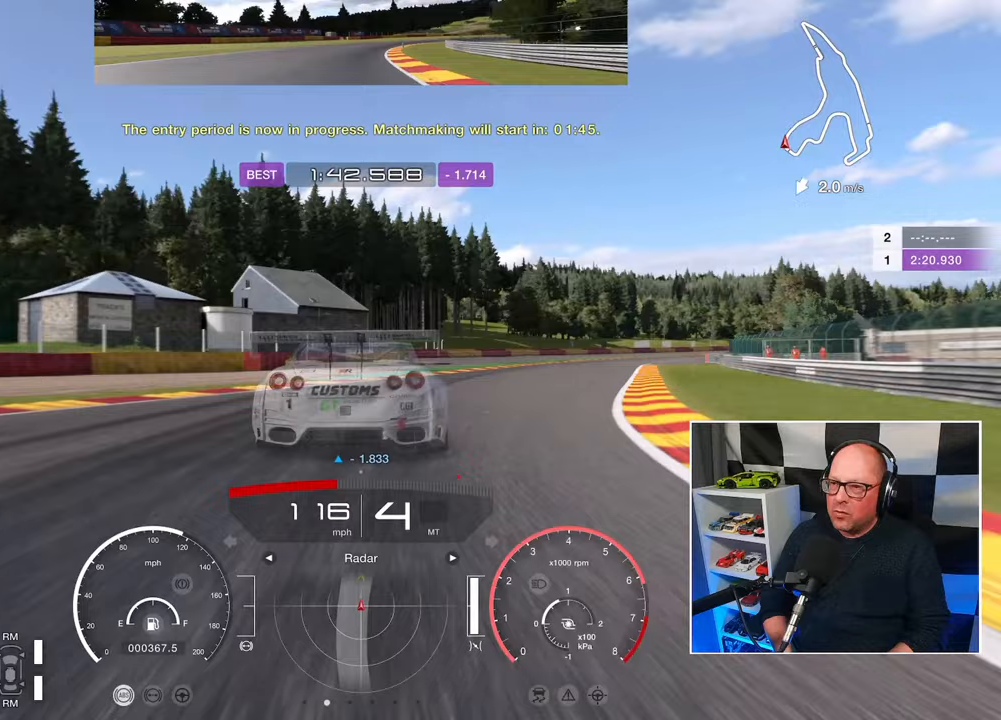
{"buttons": ["R2"], "left_stick": "up-right", "events": []}
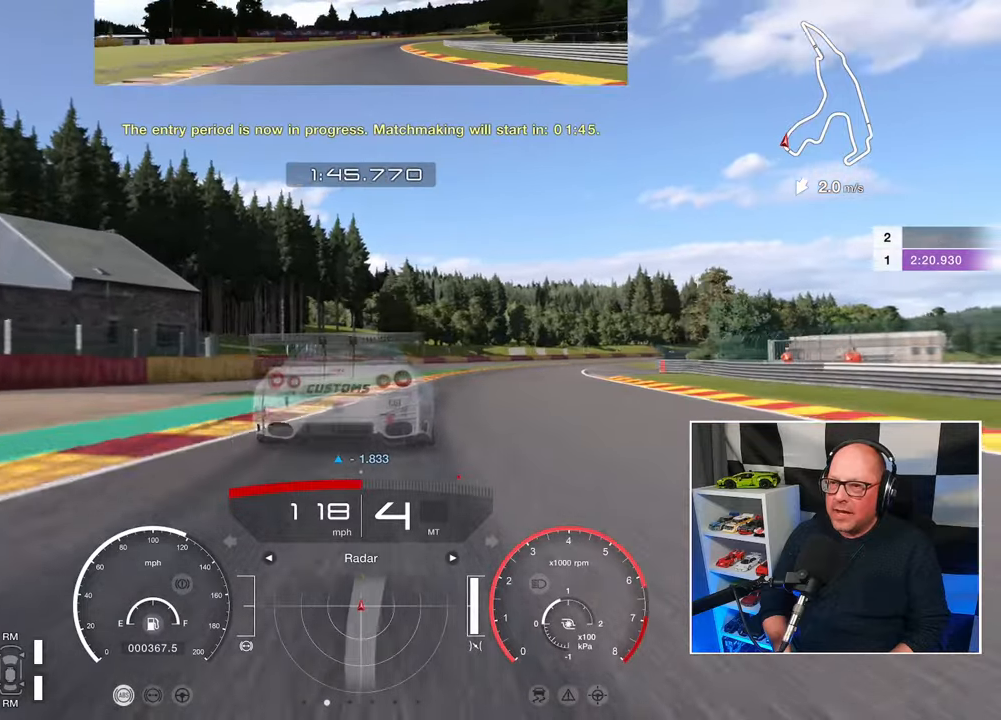
{"buttons": ["R2"], "left_stick": "up-right", "events": []}
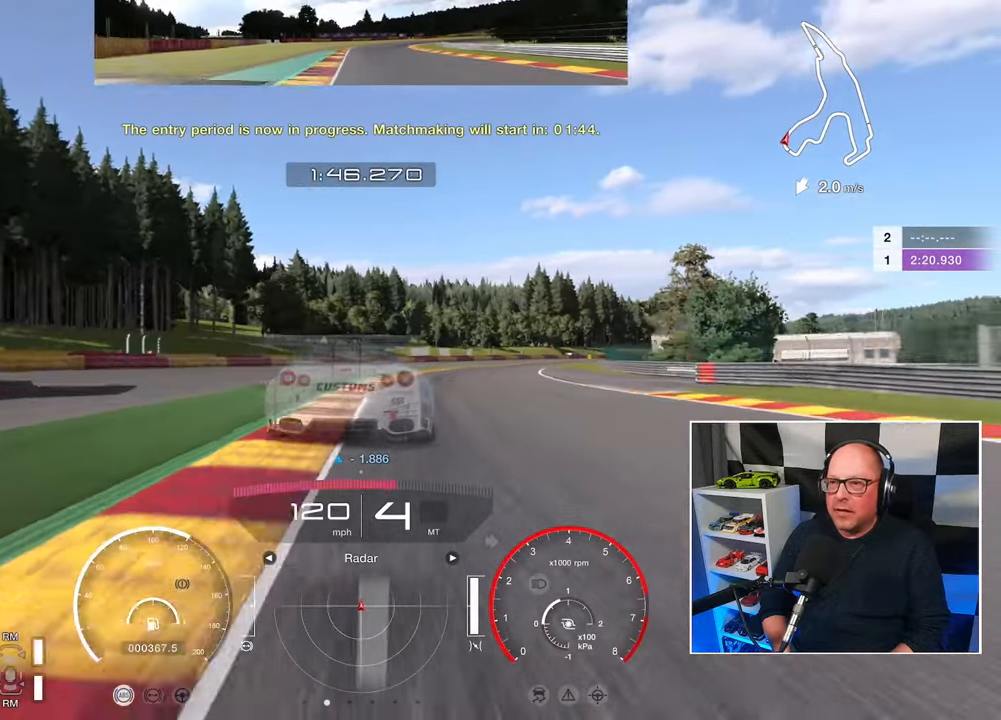
{"buttons": ["R2"], "left_stick": "up-right", "events": []}
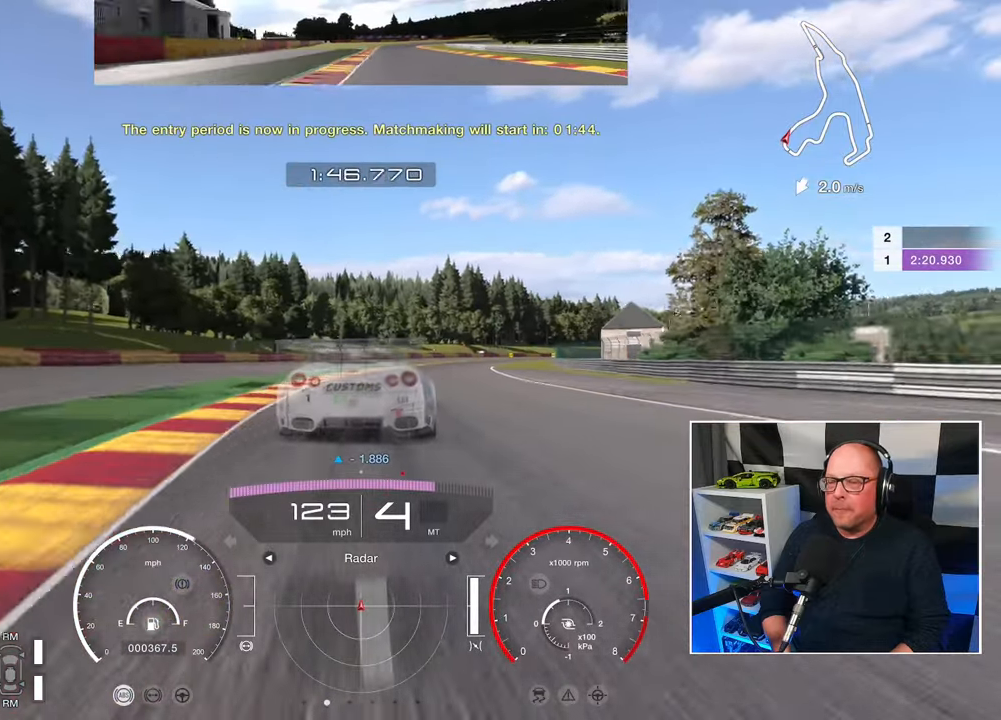
{"buttons": ["R2"], "left_stick": "up-right", "events": []}
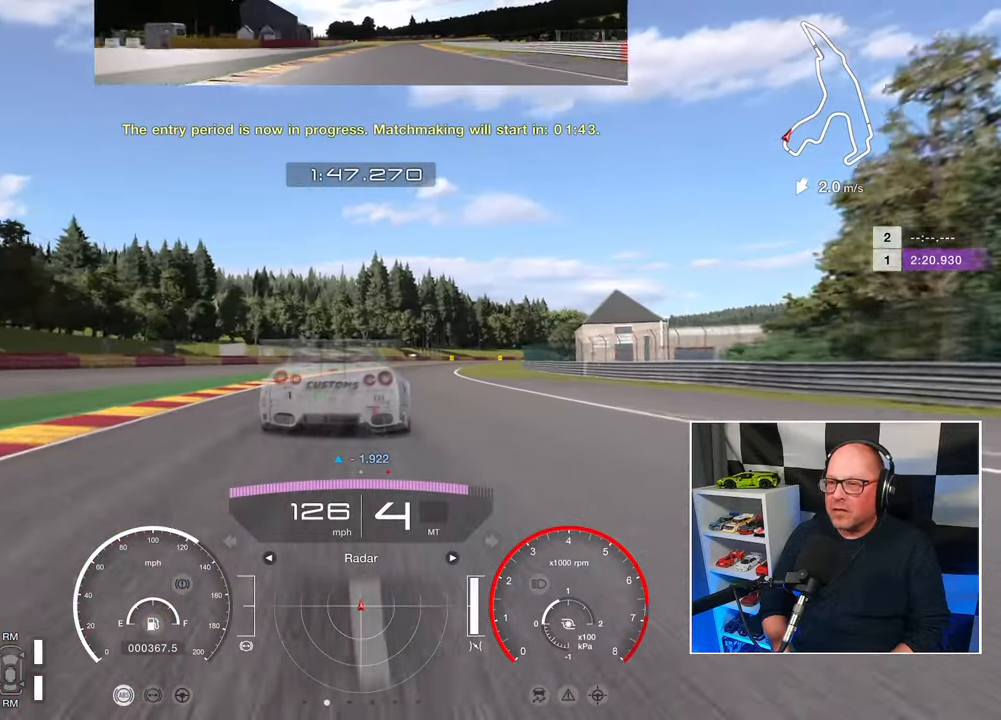
{"buttons": ["R2"], "left_stick": "up-right", "events": []}
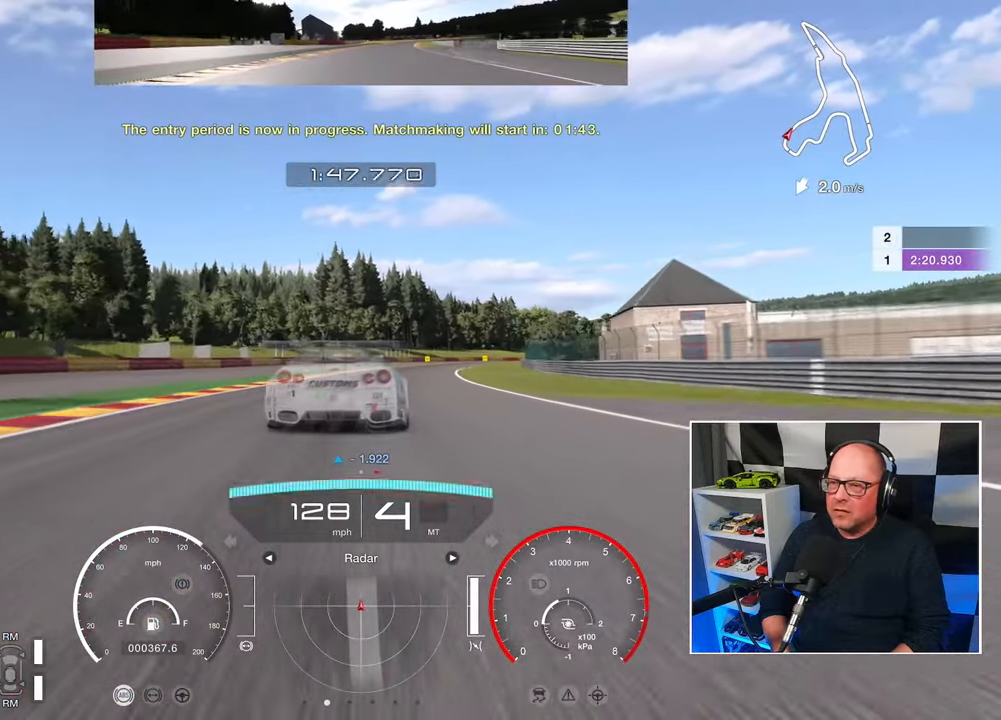
{"buttons": ["CROSS", "R2"], "left_stick": "up-right", "events": [[150, "left_stick", "center"], [283, "left_stick", "up-right"], [450, "CROSS", "down"]]}
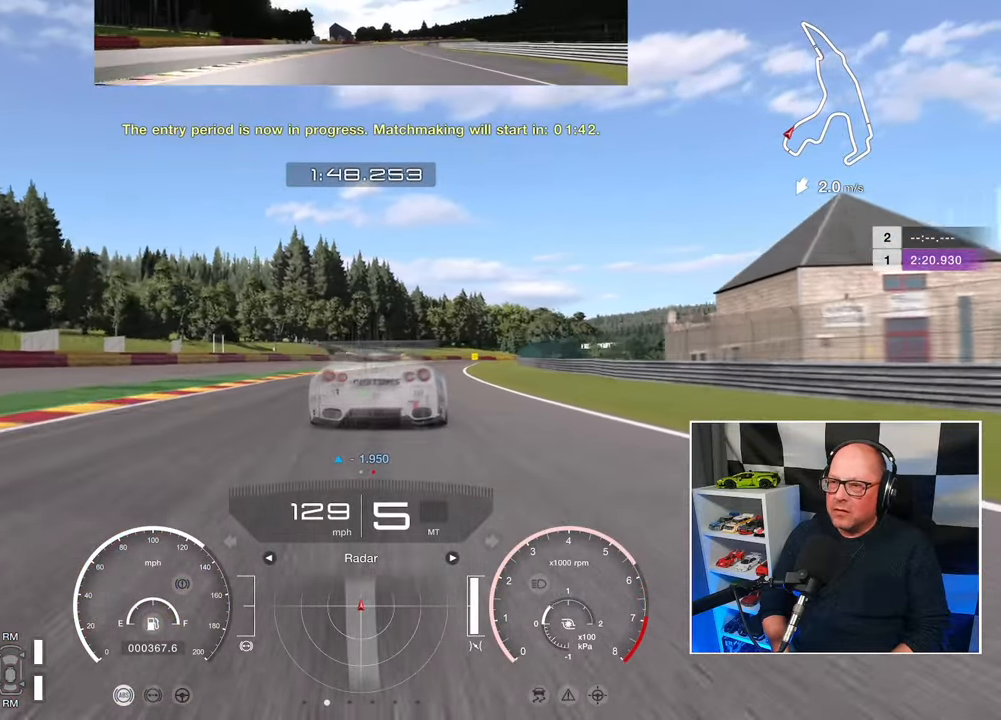
{"buttons": ["R2"], "left_stick": "up-right", "events": [[67, "CROSS", "up"]]}
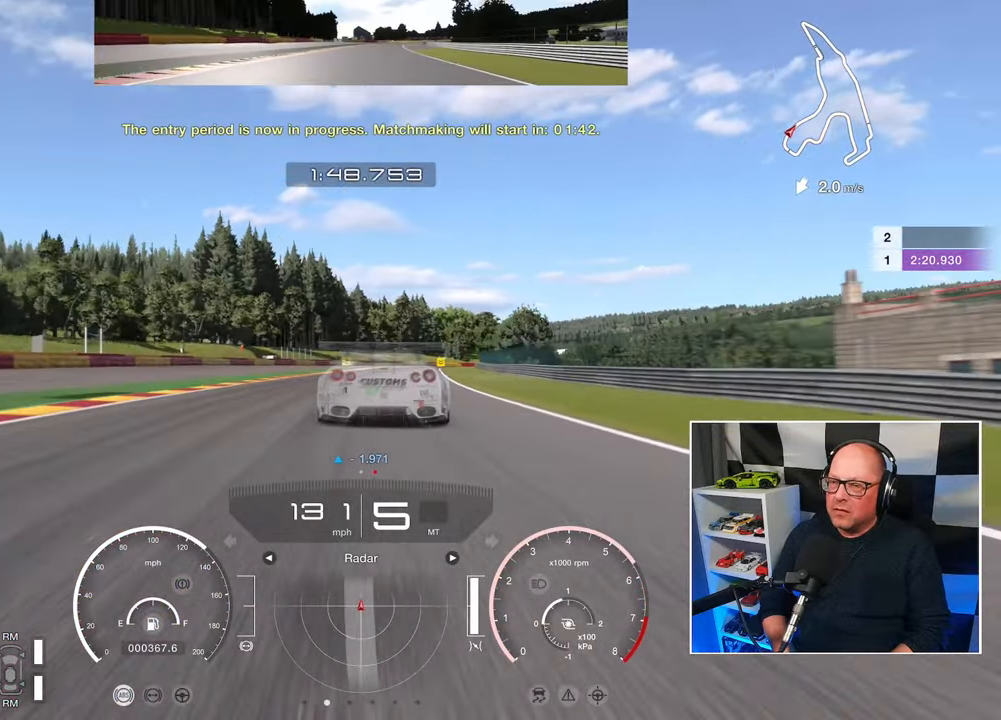
{"buttons": ["R2"], "left_stick": "center", "events": [[500, "left_stick", "center"]]}
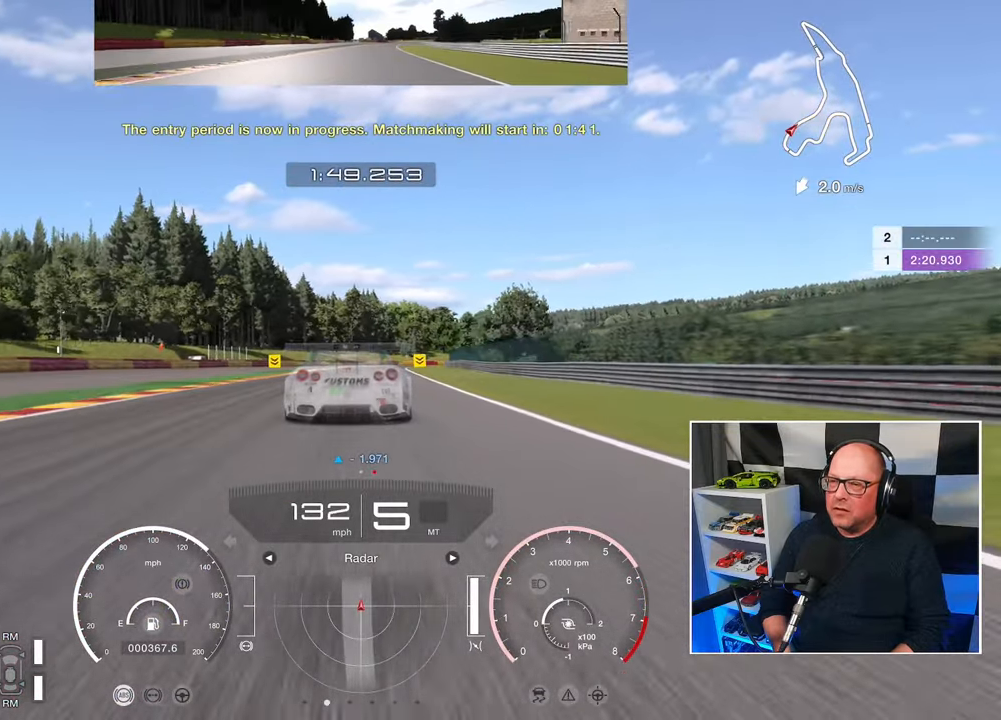
{"buttons": ["R2"], "left_stick": "center", "events": []}
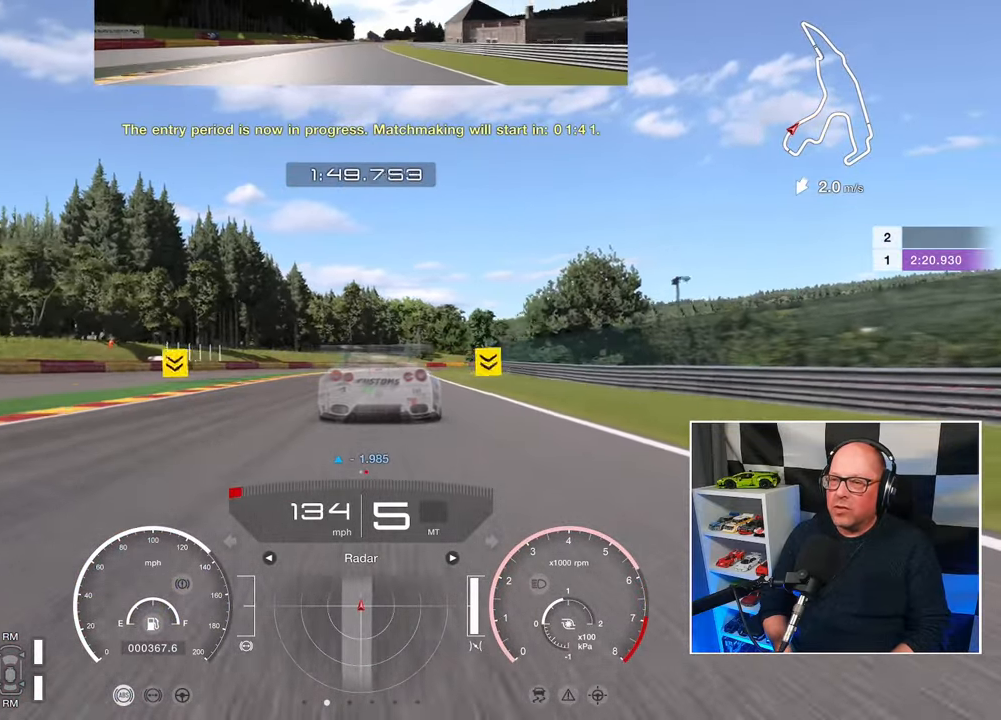
{"buttons": ["R2"], "left_stick": "center", "events": []}
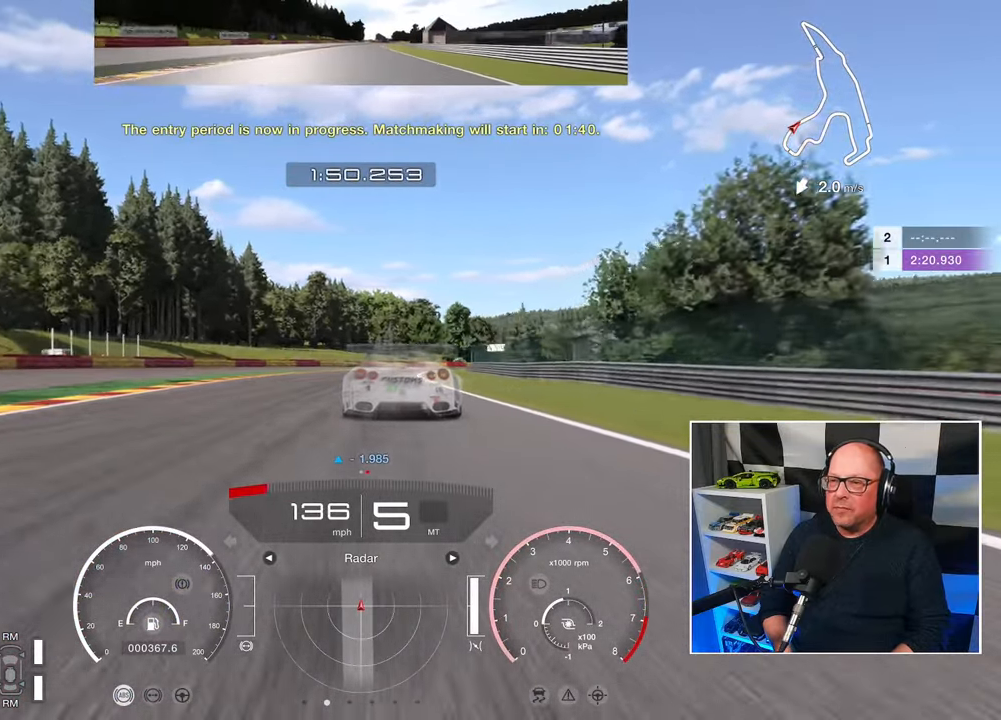
{"buttons": ["R2"], "left_stick": "center", "events": []}
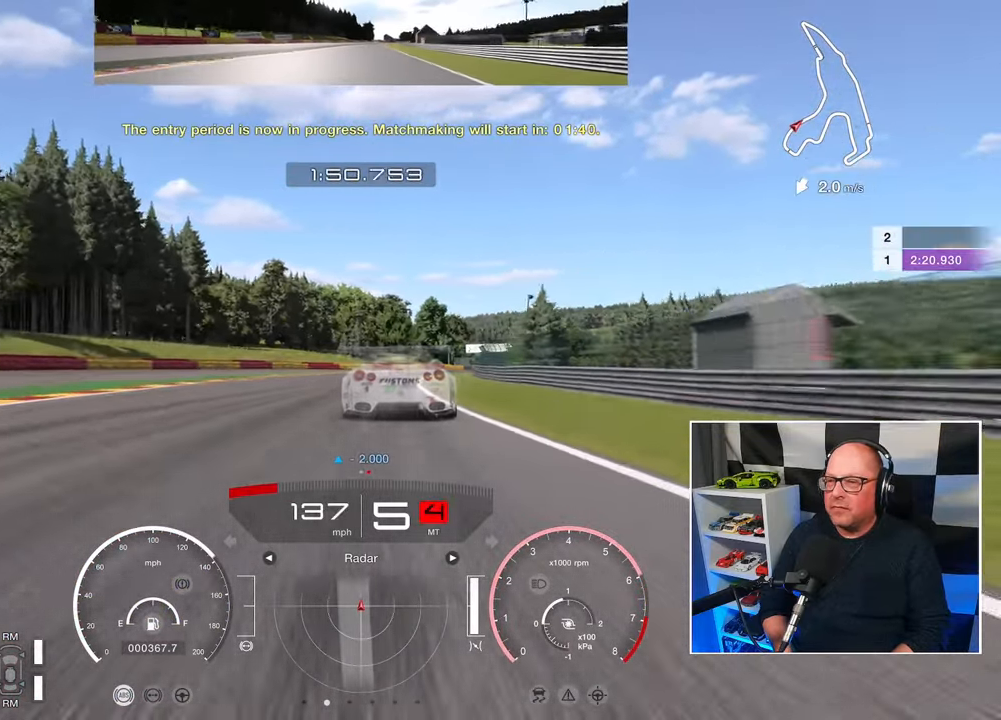
{"buttons": ["R2"], "left_stick": "up-right", "events": [[467, "left_stick", "up-right"]]}
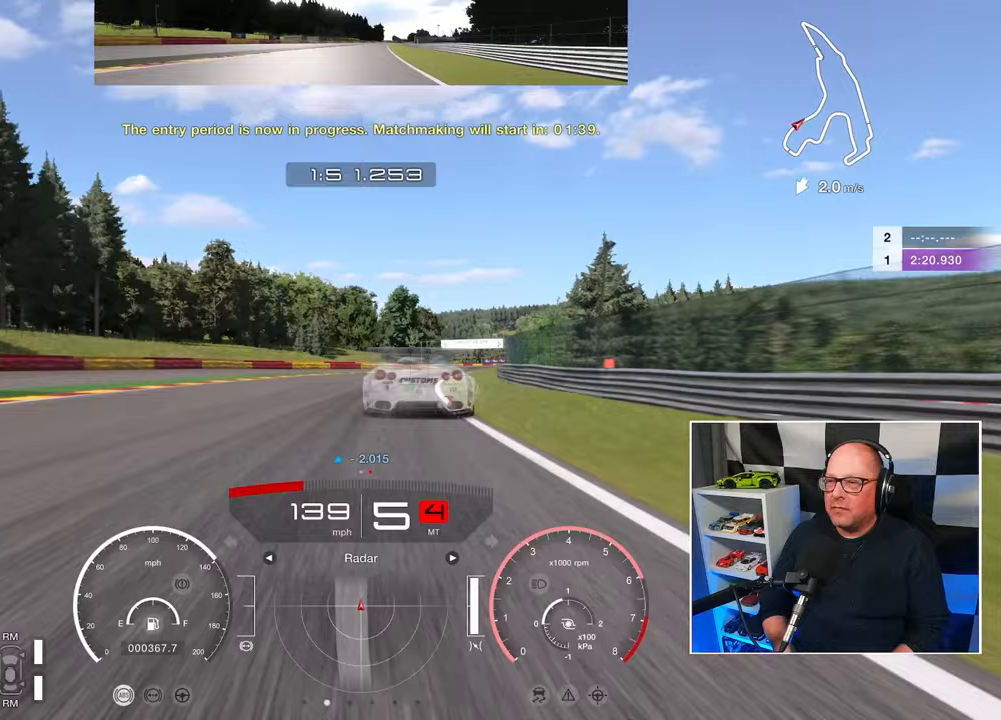
{"buttons": ["R2"], "left_stick": "up-right", "events": []}
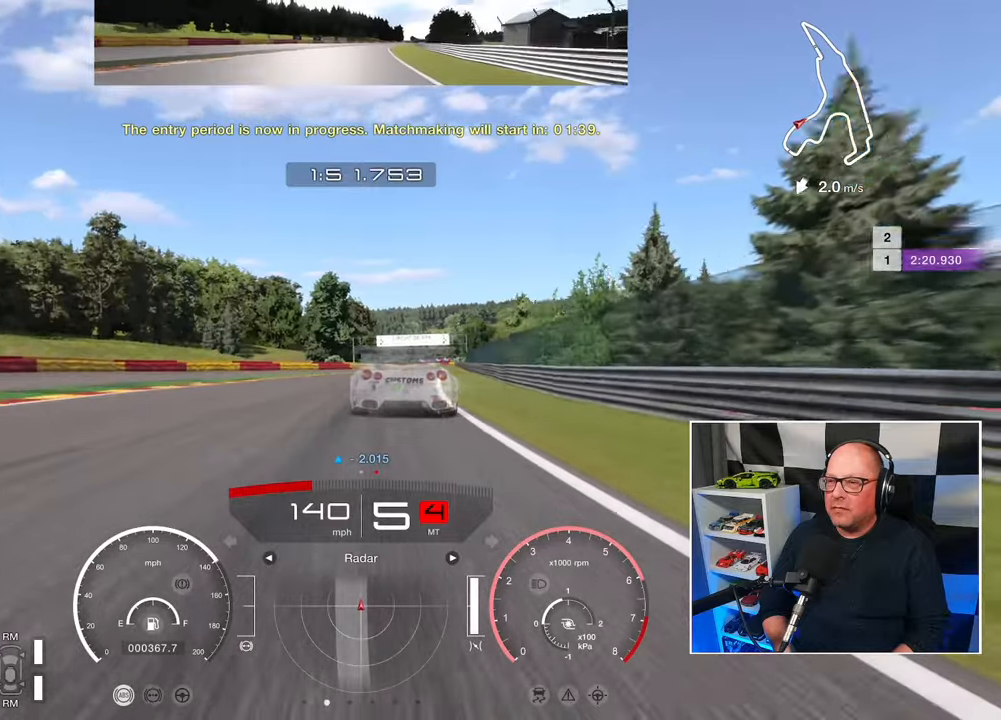
{"buttons": ["R2"], "left_stick": "up-right", "events": []}